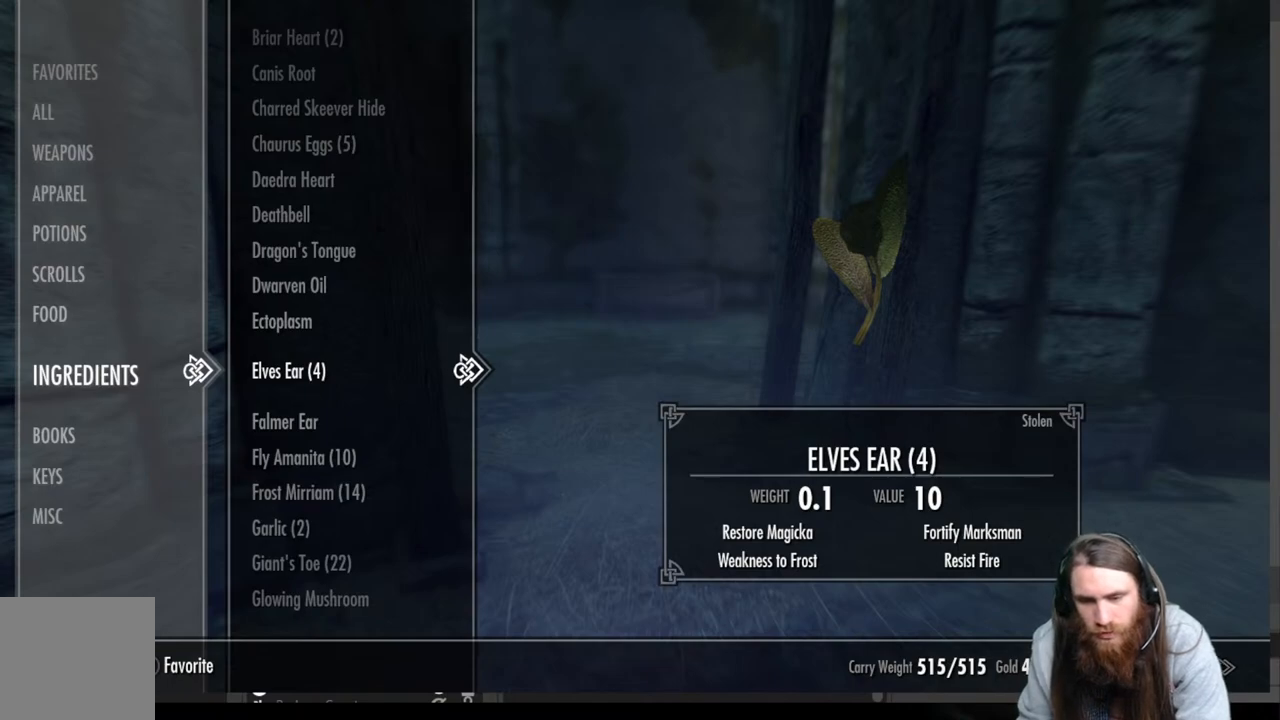
Gameplay with a controller (Xbox layout); each line is a JSON object with the inputs held at the frame after it. "events" lists button and stick changes between this image and that frame as [ms after this image, input, new state], when the widget could be followed in between.
{"buttons": [], "left_stick": "center", "right_stick": "center", "events": [[33, "DPAD_DOWN", "down"], [83, "DPAD_DOWN", "up"], [167, "DPAD_DOWN", "down"], [283, "DPAD_DOWN", "up"]]}
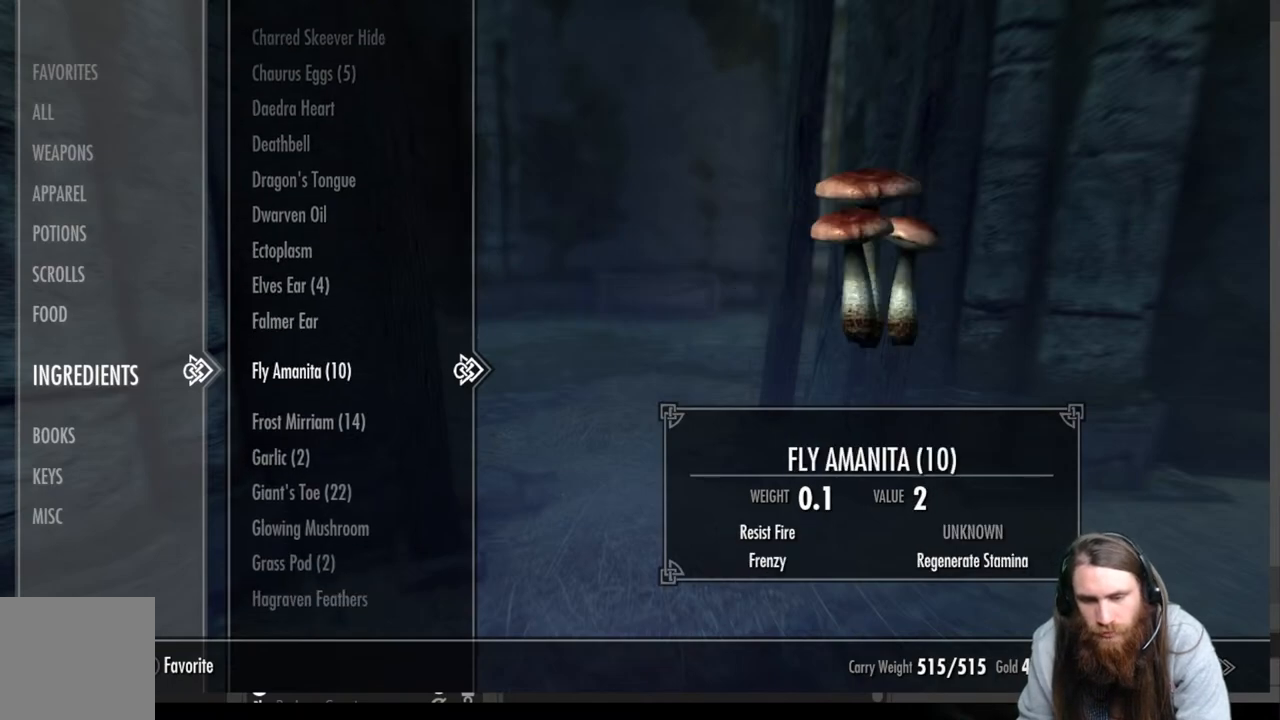
{"buttons": ["L2"], "left_stick": "center", "right_stick": "center", "events": [[33, "R2", "down"], [200, "R2", "up"], [233, "DPAD_DOWN", "down"], [333, "DPAD_DOWN", "up"], [450, "L2", "down"]]}
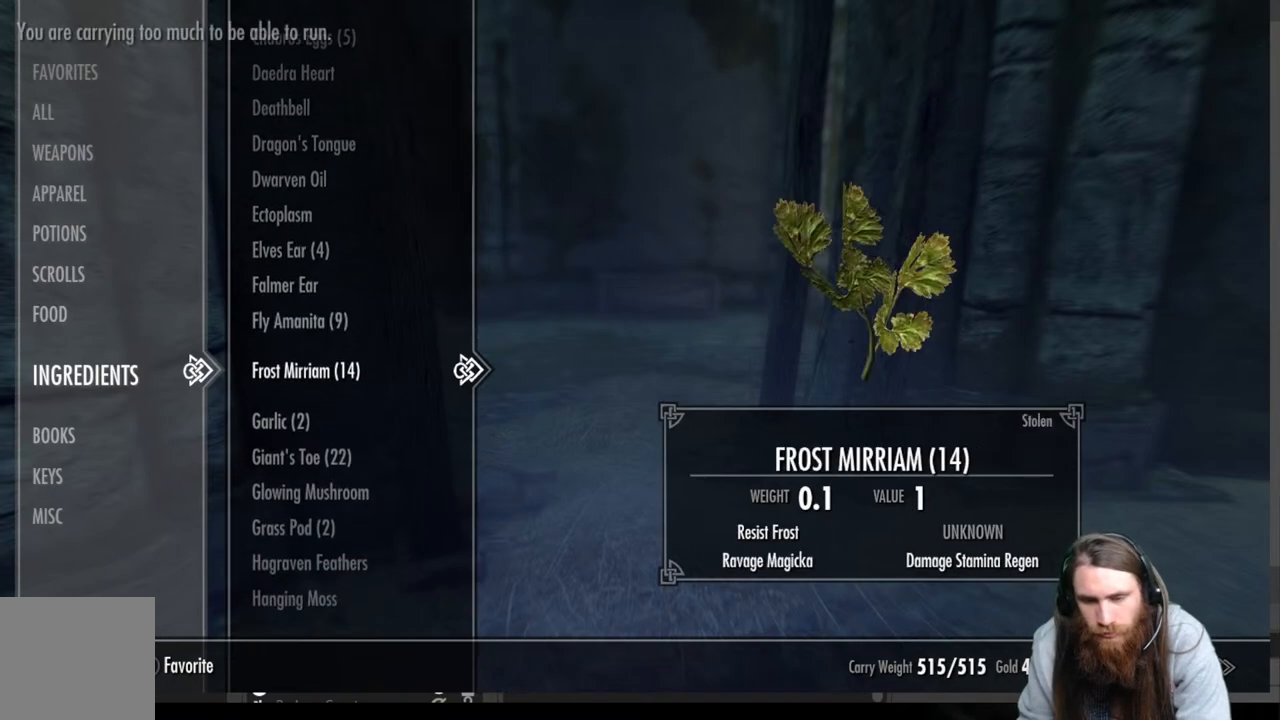
{"buttons": [], "left_stick": "center", "right_stick": "center", "events": [[100, "L2", "up"]]}
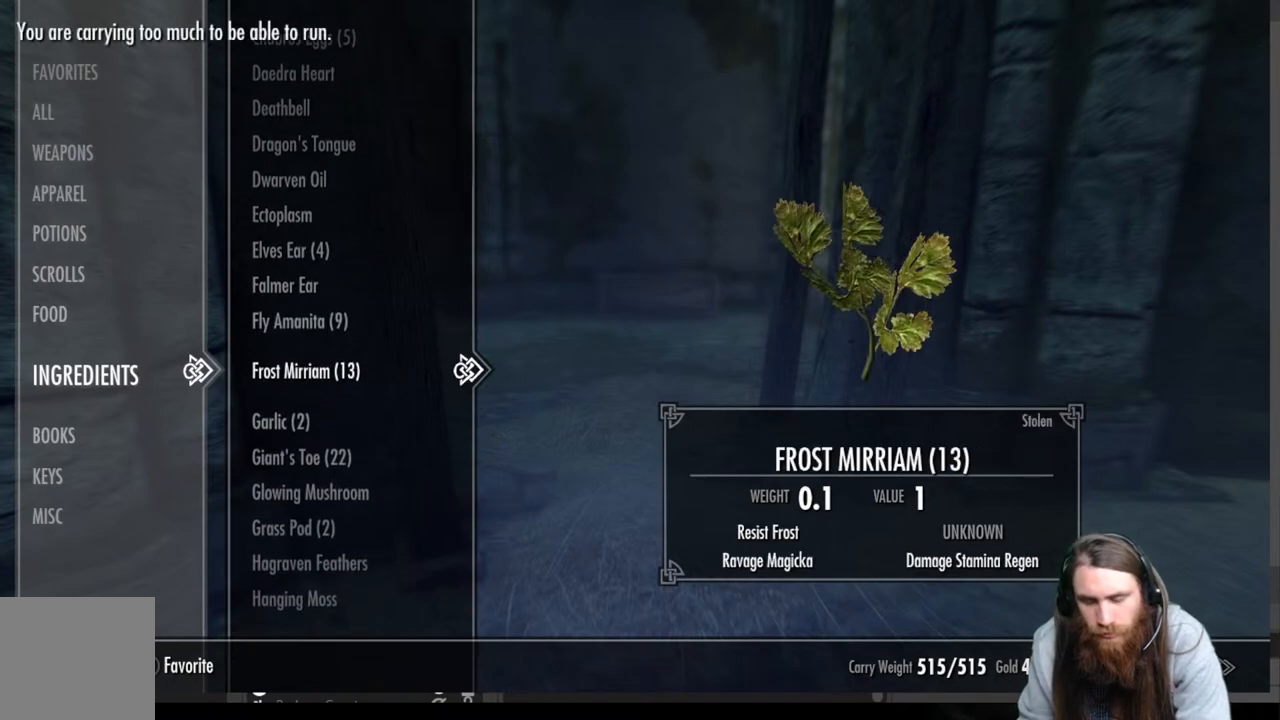
{"buttons": [], "left_stick": "center", "right_stick": "center", "events": []}
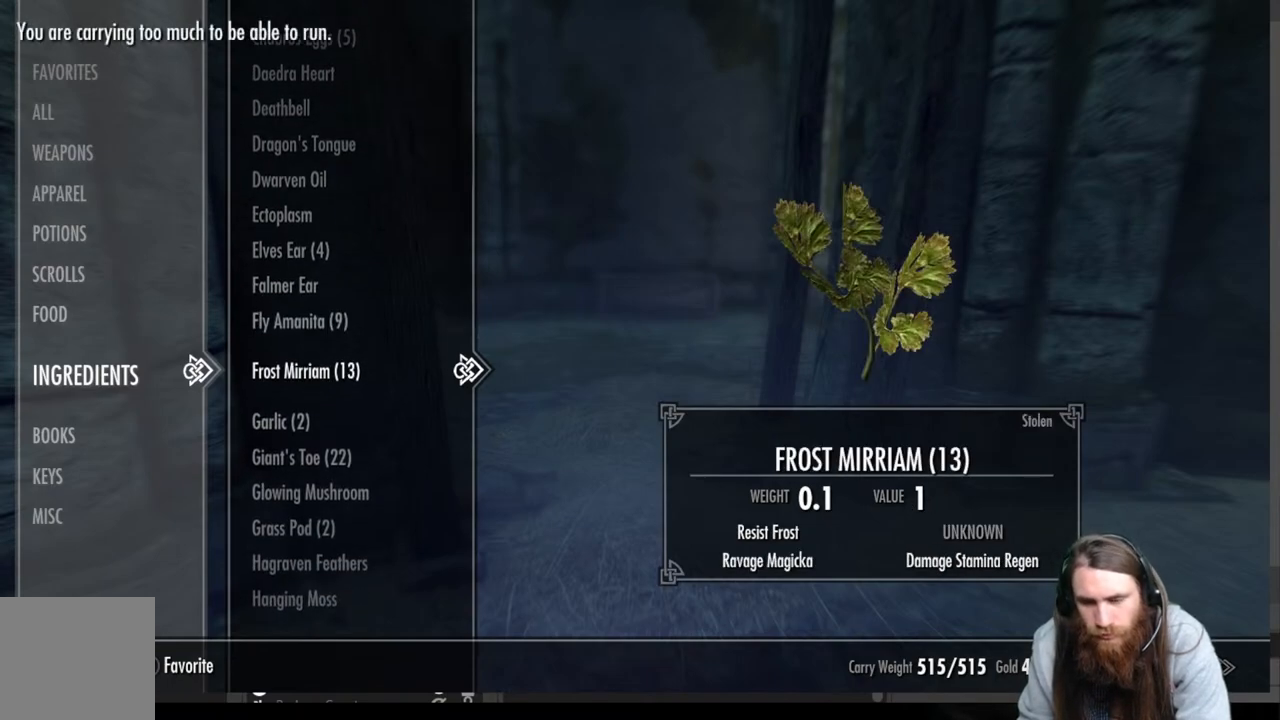
{"buttons": [], "left_stick": "center", "right_stick": "center", "events": []}
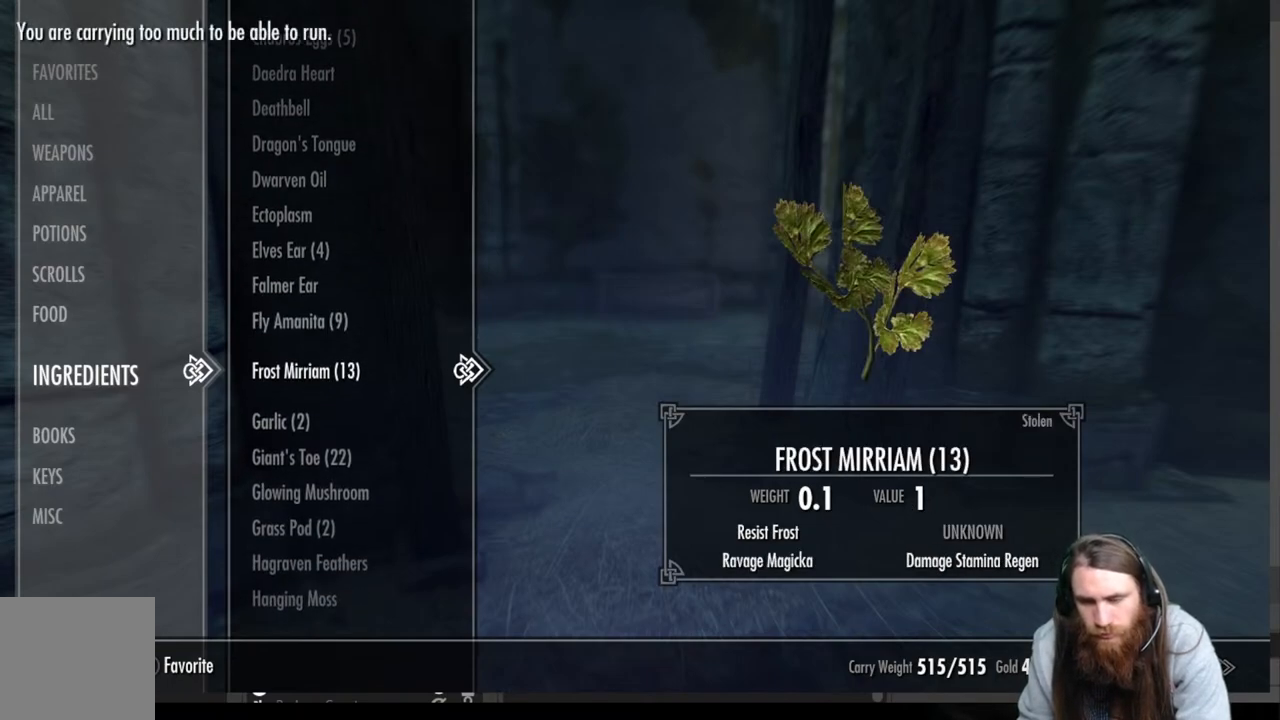
{"buttons": [], "left_stick": "up-right", "right_stick": "center", "events": [[33, "B", "down"], [167, "B", "up"], [200, "left_stick", "up-right"]]}
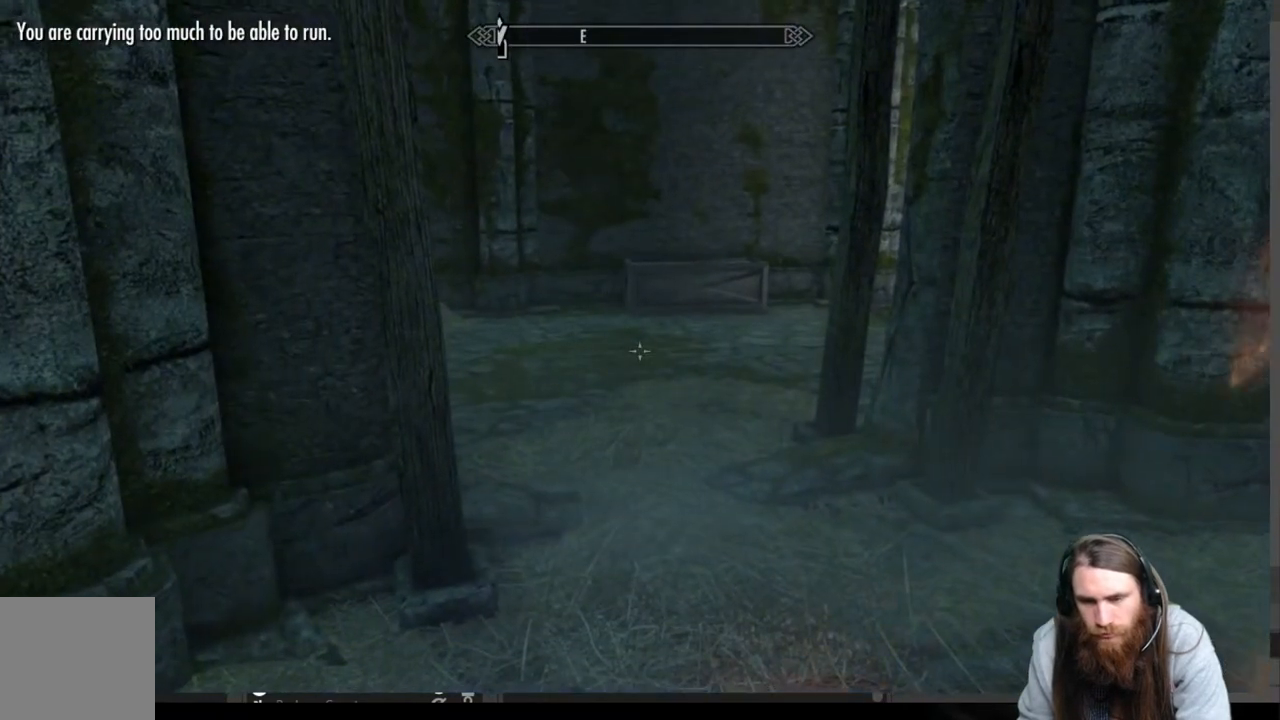
{"buttons": [], "left_stick": "up-left", "right_stick": "center", "events": [[483, "left_stick", "up-left"]]}
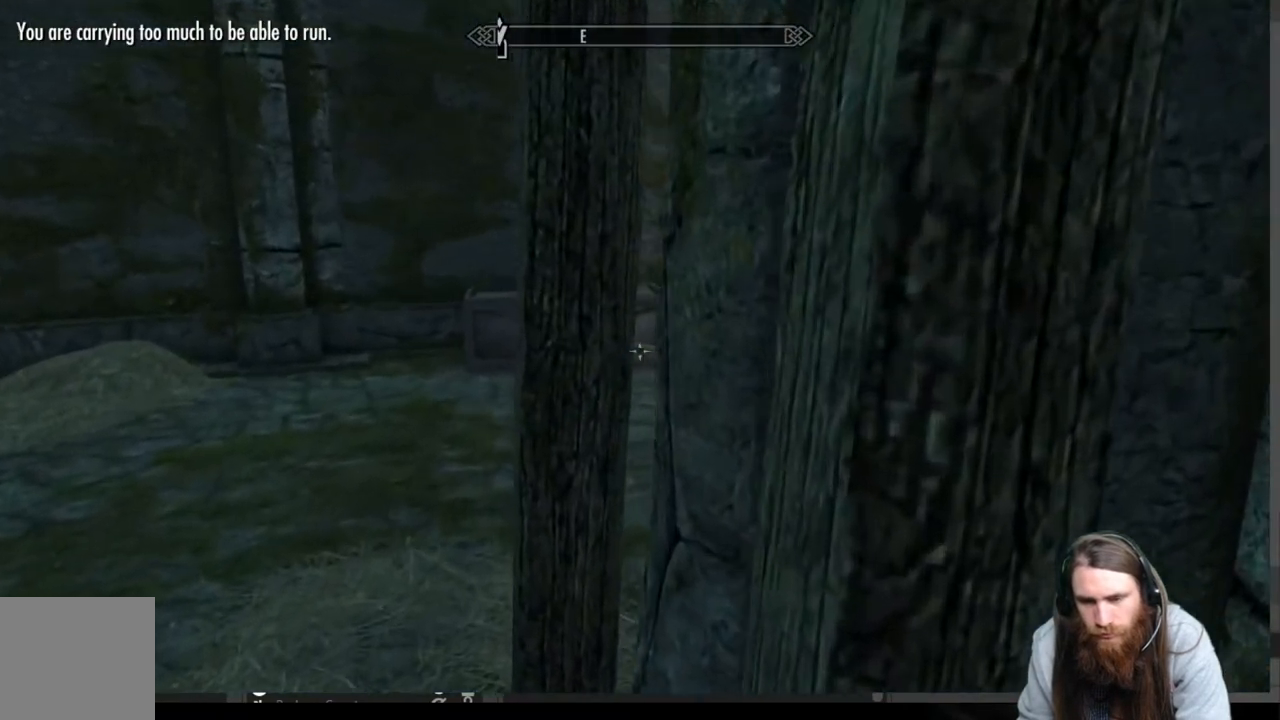
{"buttons": [], "left_stick": "up-right", "right_stick": "left", "events": [[233, "right_stick", "left"], [350, "left_stick", "up-right"]]}
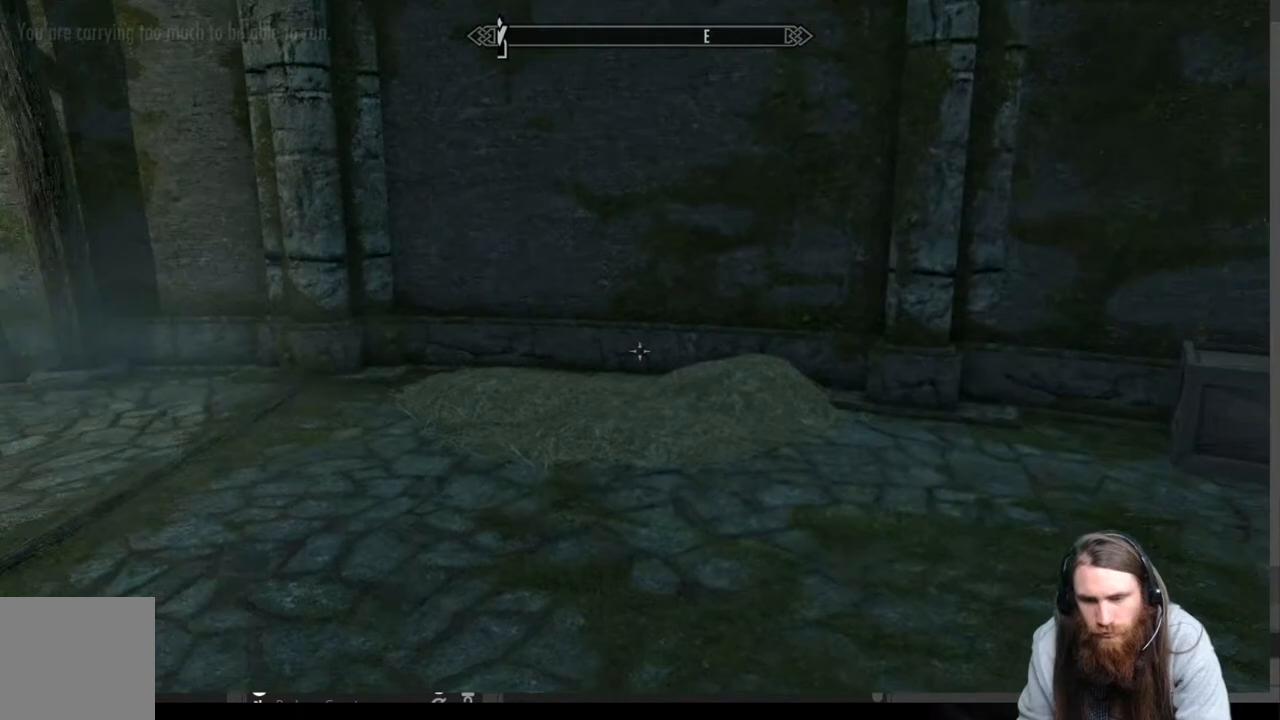
{"buttons": [], "left_stick": "up", "right_stick": "left", "events": [[250, "right_stick", "center"], [367, "left_stick", "up"], [383, "right_stick", "left"]]}
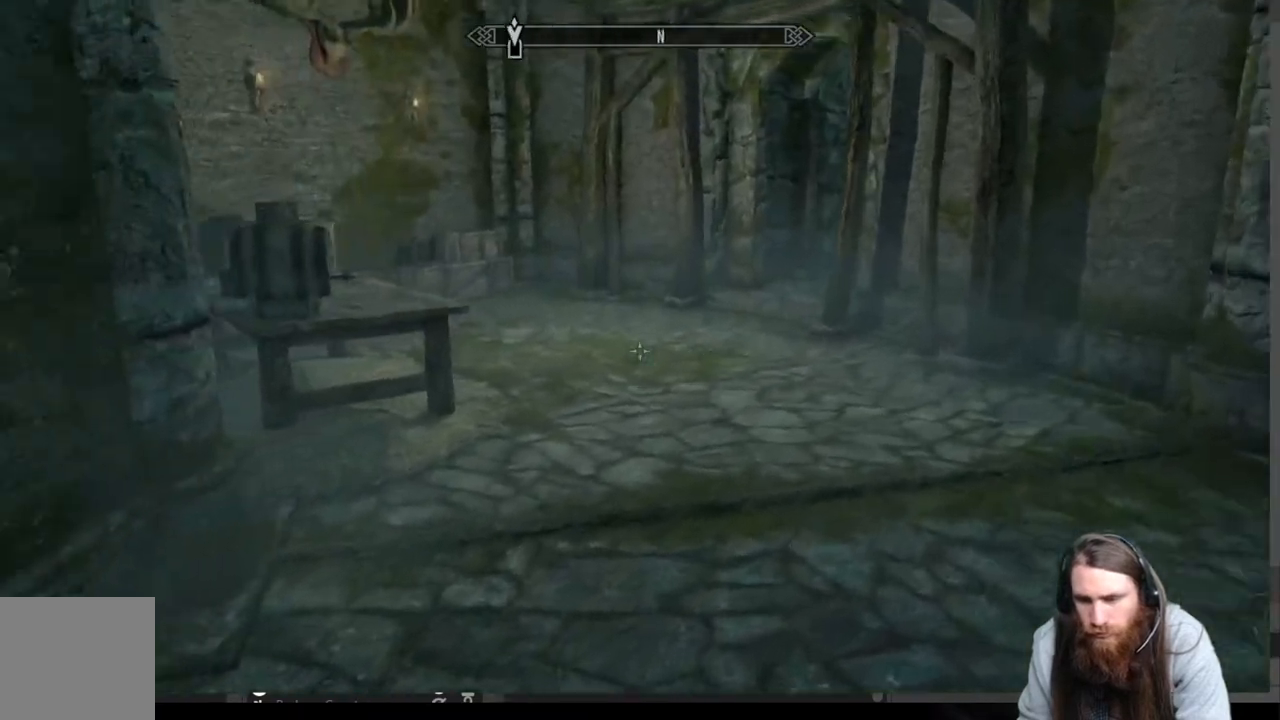
{"buttons": [], "left_stick": "up", "right_stick": "center", "events": [[33, "left_stick", "up-right"], [333, "left_stick", "up"], [367, "right_stick", "center"]]}
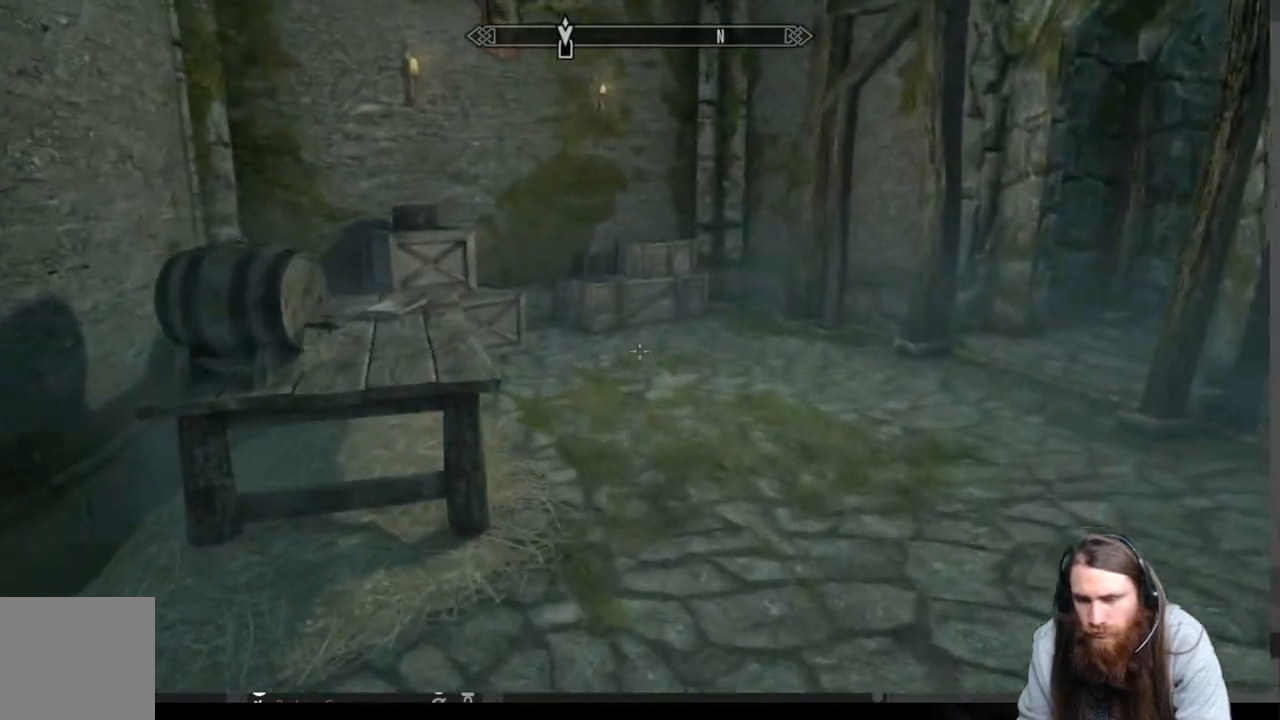
{"buttons": [], "left_stick": "center", "right_stick": "center", "events": [[117, "right_stick", "up"], [317, "left_stick", "center"], [433, "right_stick", "center"]]}
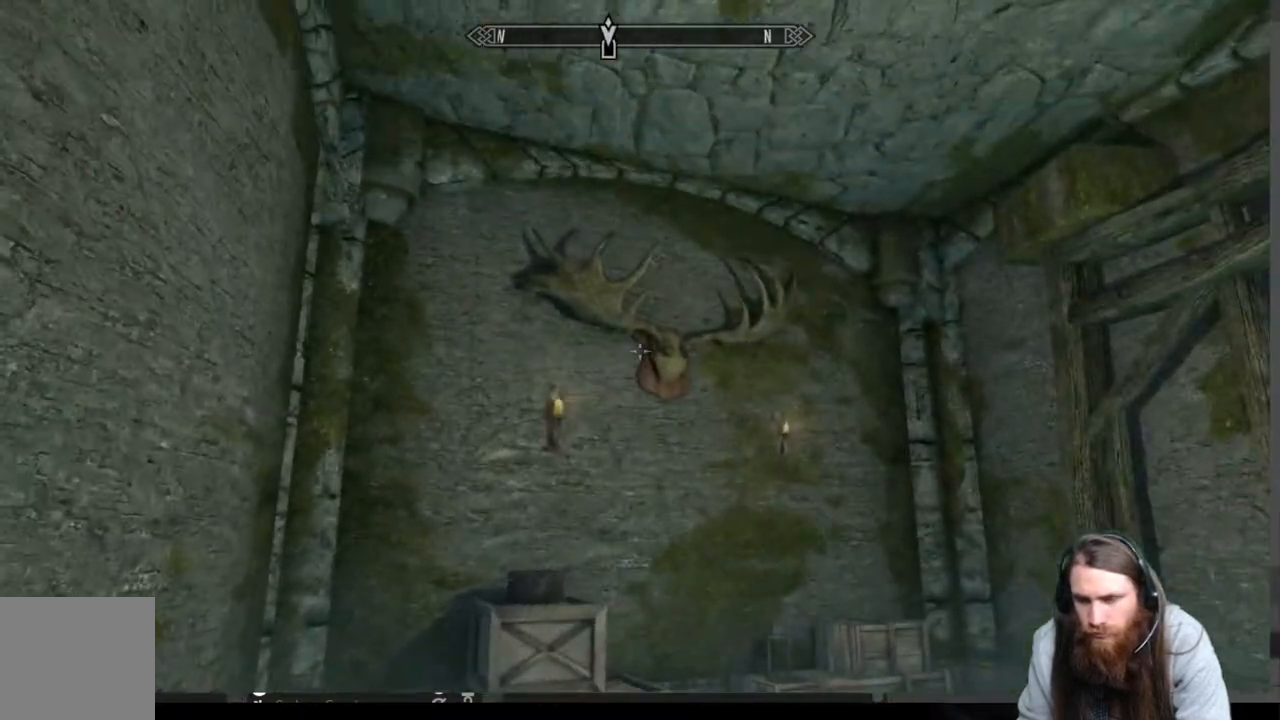
{"buttons": [], "left_stick": "up-left", "right_stick": "down-right", "events": [[167, "left_stick", "up-right"], [433, "left_stick", "up-left"], [433, "right_stick", "down-right"]]}
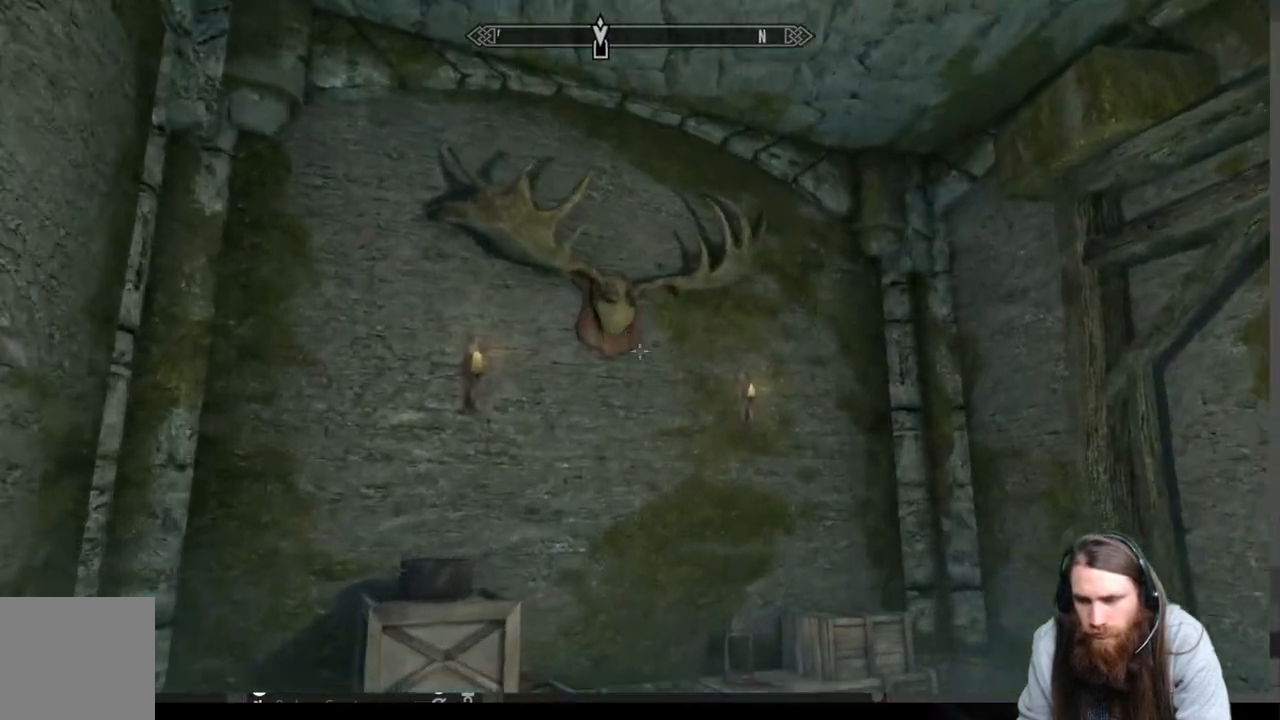
{"buttons": [], "left_stick": "up-left", "right_stick": "right", "events": [[417, "right_stick", "right"]]}
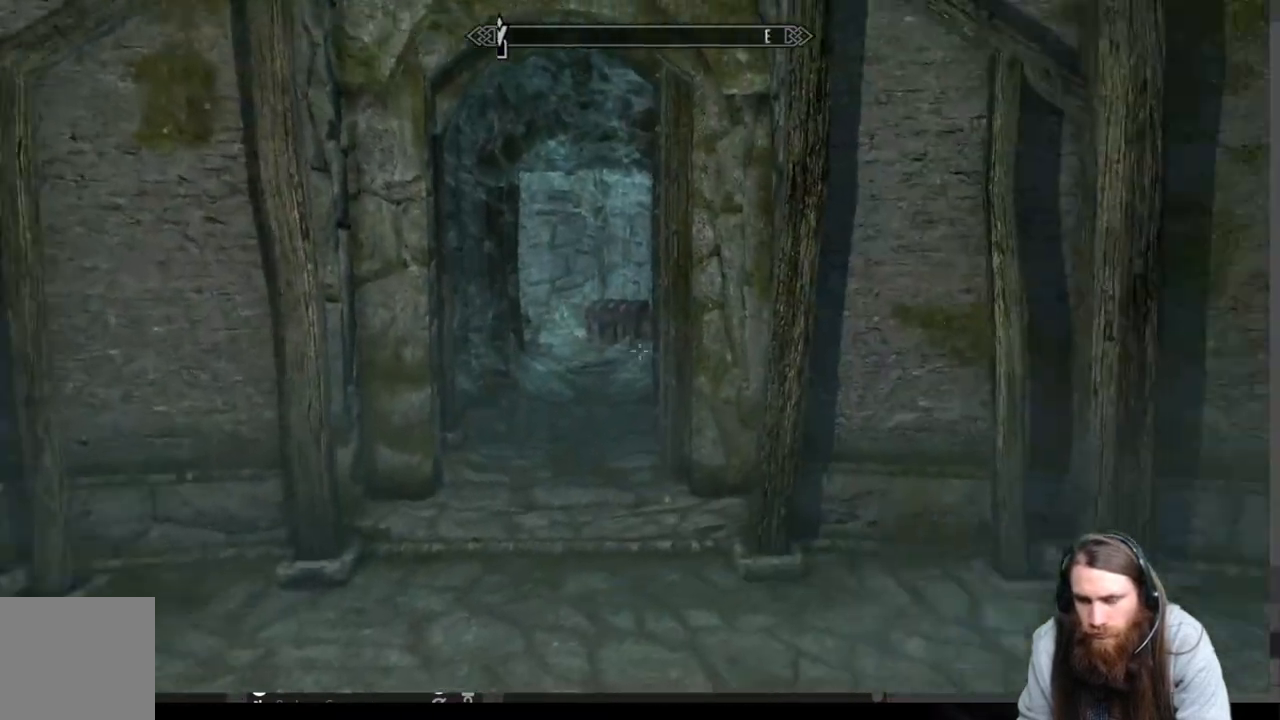
{"buttons": [], "left_stick": "up", "right_stick": "right", "events": [[17, "left_stick", "center"], [17, "right_stick", "center"], [267, "right_stick", "right"], [333, "left_stick", "up"]]}
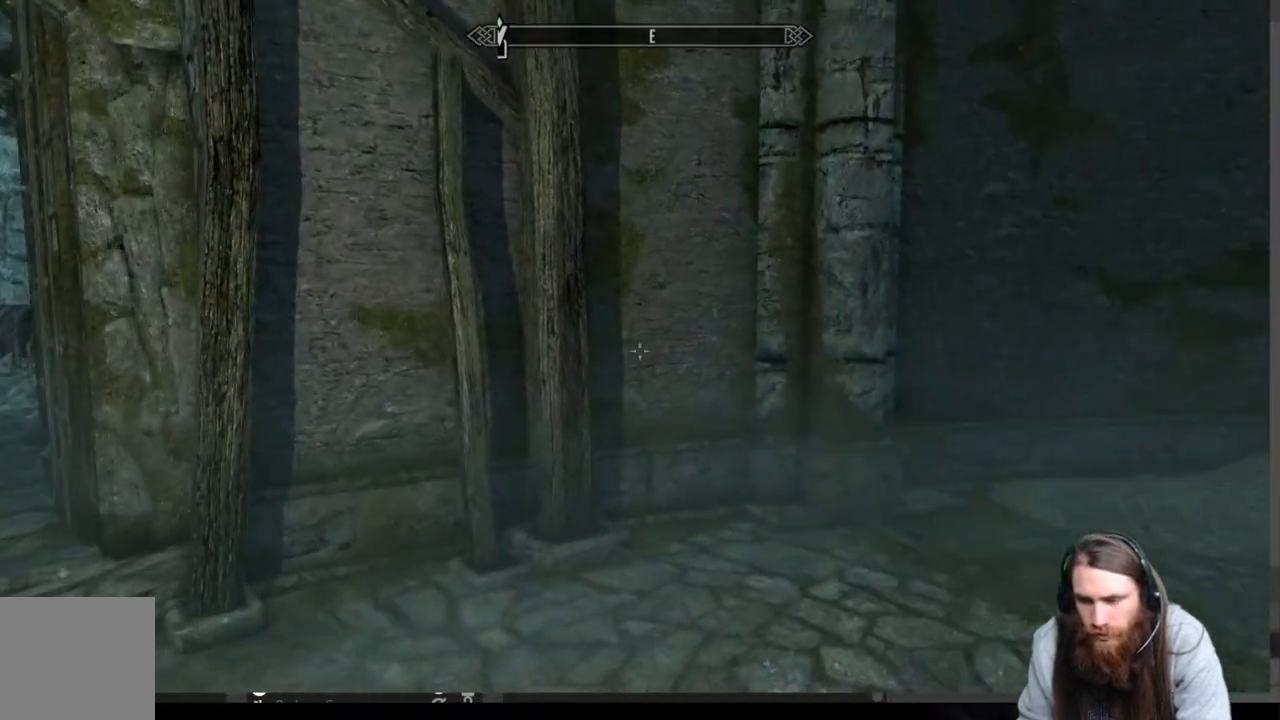
{"buttons": [], "left_stick": "up-left", "right_stick": "center", "events": [[450, "left_stick", "up-left"], [483, "right_stick", "center"]]}
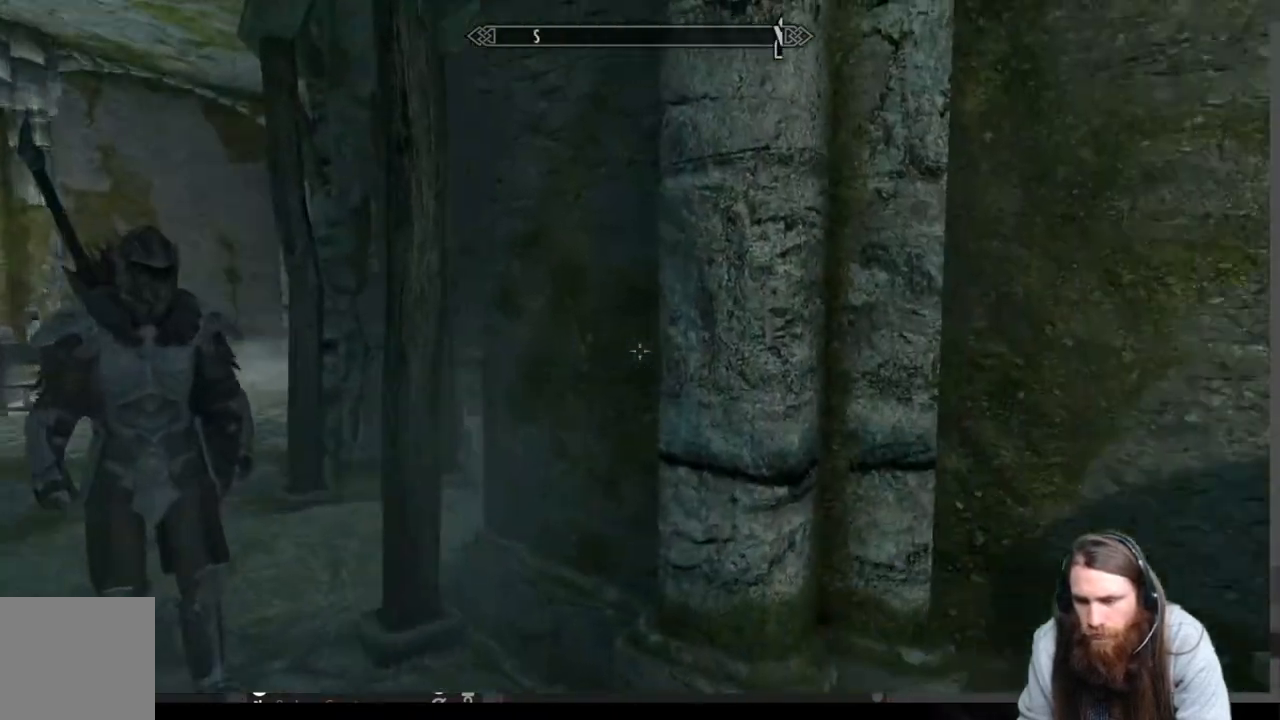
{"buttons": [], "left_stick": "up-left", "right_stick": "center", "events": [[100, "A", "down"], [183, "A", "up"]]}
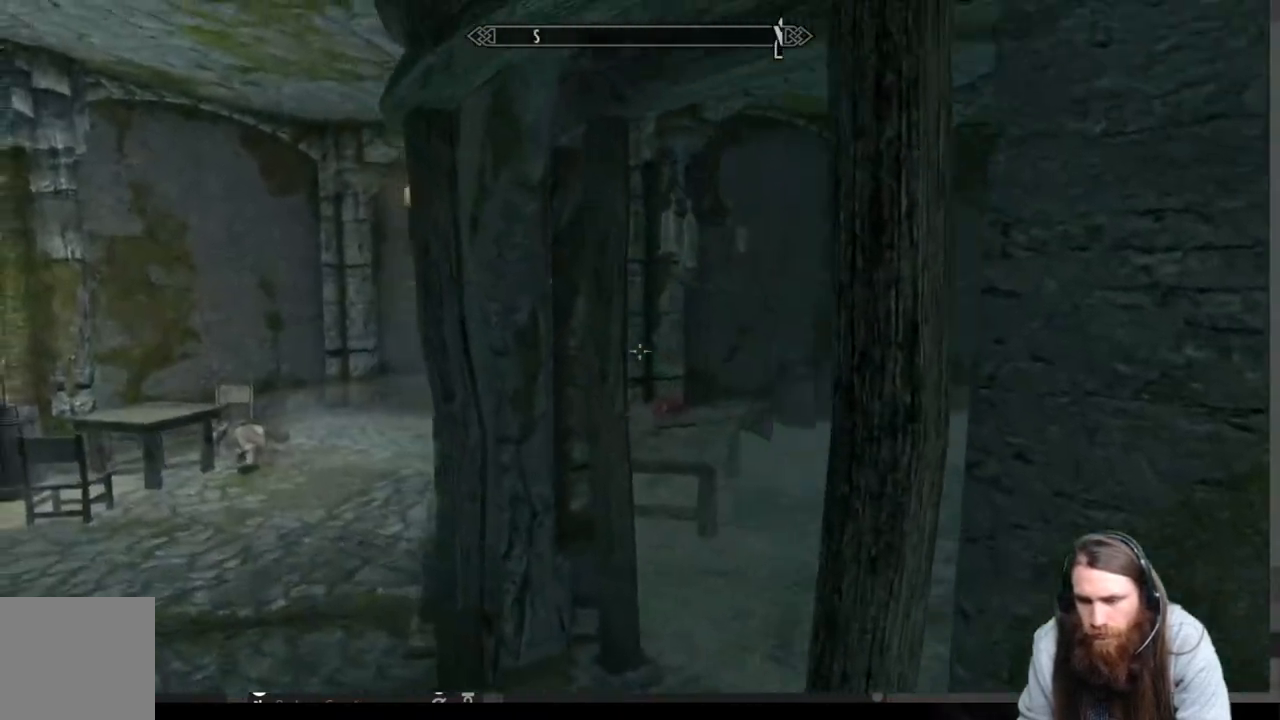
{"buttons": [], "left_stick": "up", "right_stick": "center", "events": [[133, "right_stick", "right"], [350, "right_stick", "center"], [467, "left_stick", "up"]]}
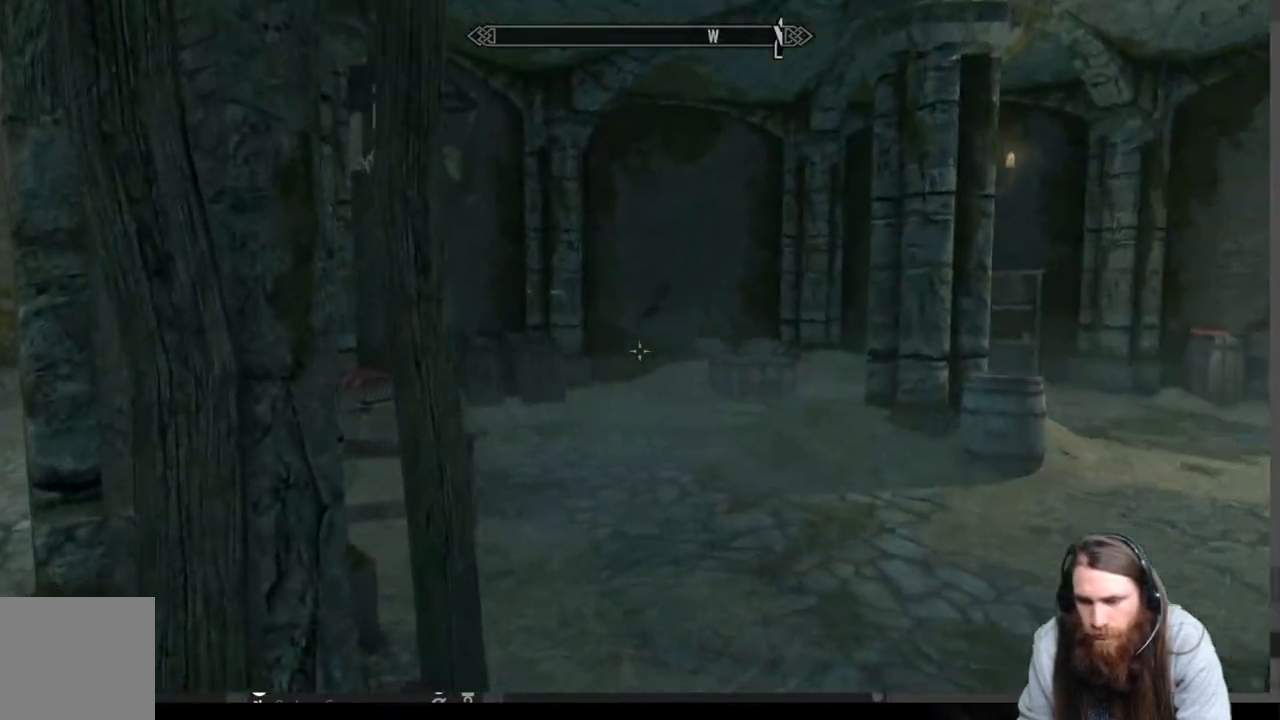
{"buttons": [], "left_stick": "up-right", "right_stick": "up-left", "events": [[150, "left_stick", "up-right"], [217, "right_stick", "up-left"]]}
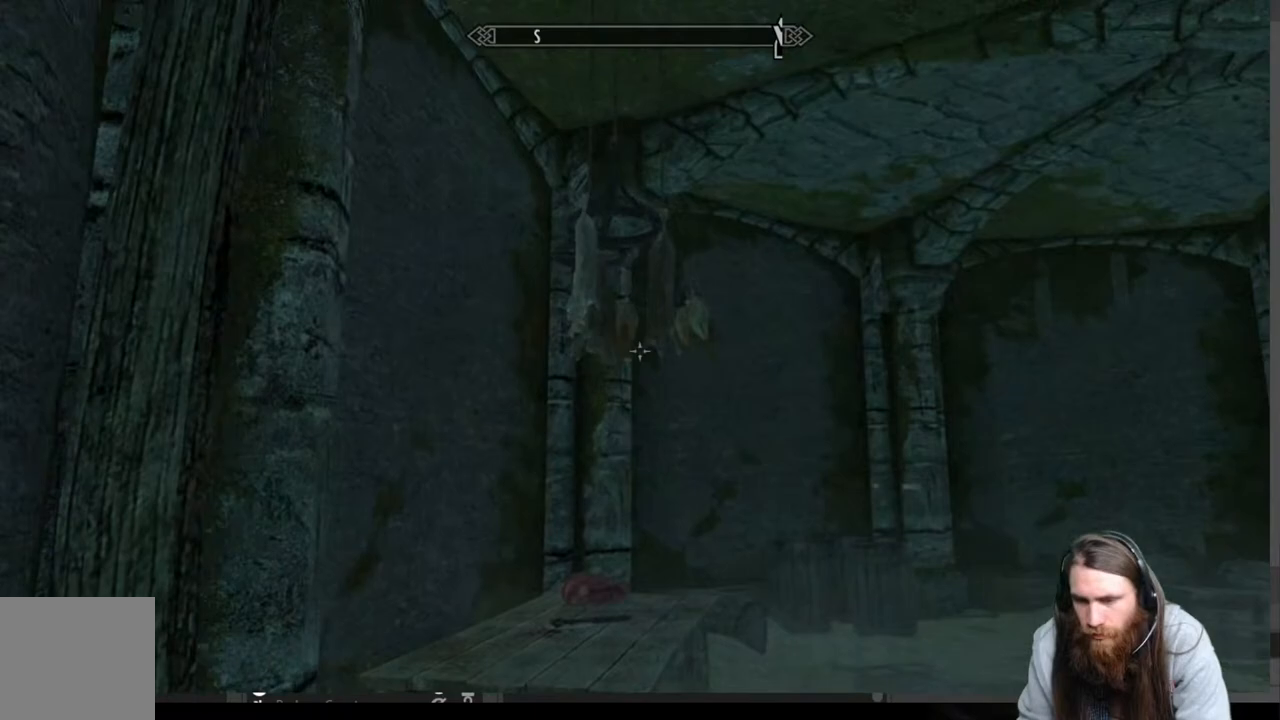
{"buttons": [], "left_stick": "up", "right_stick": "center", "events": [[167, "right_stick", "center"], [400, "left_stick", "up"]]}
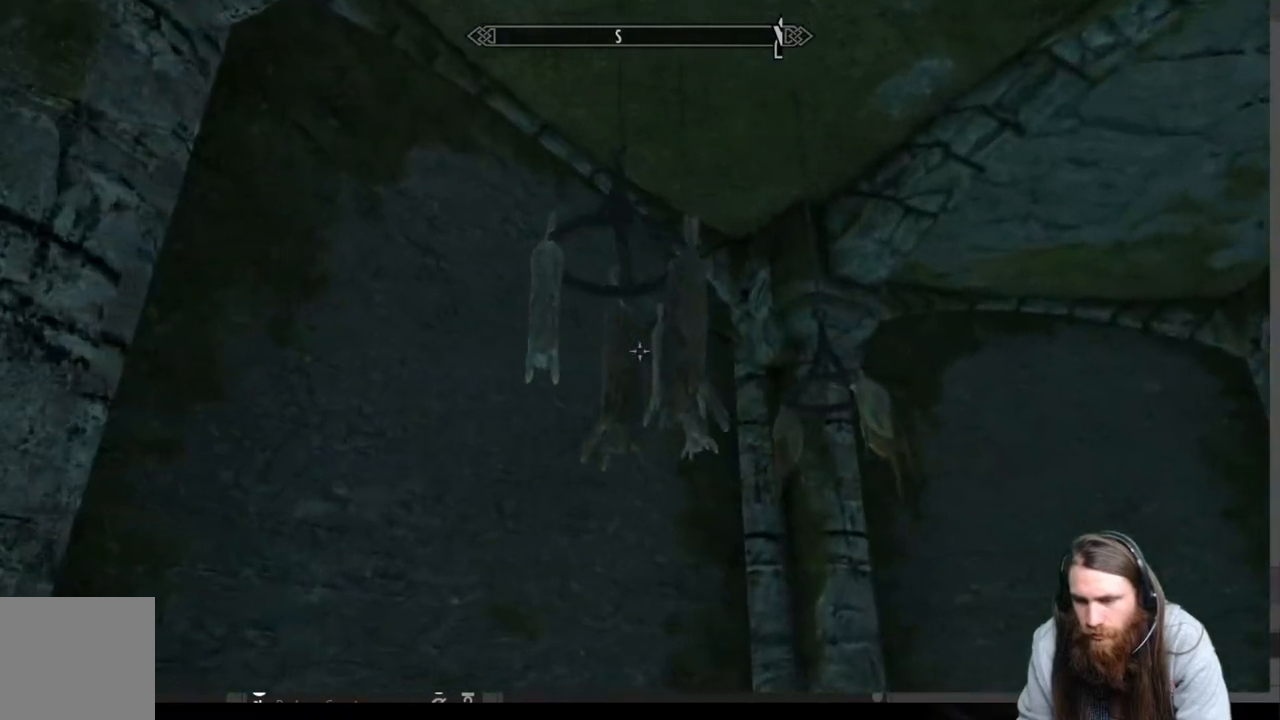
{"buttons": [], "left_stick": "down-right", "right_stick": "up-left", "events": [[17, "left_stick", "center"], [117, "right_stick", "up-left"], [200, "right_stick", "center"], [383, "left_stick", "down-right"], [383, "right_stick", "up-left"]]}
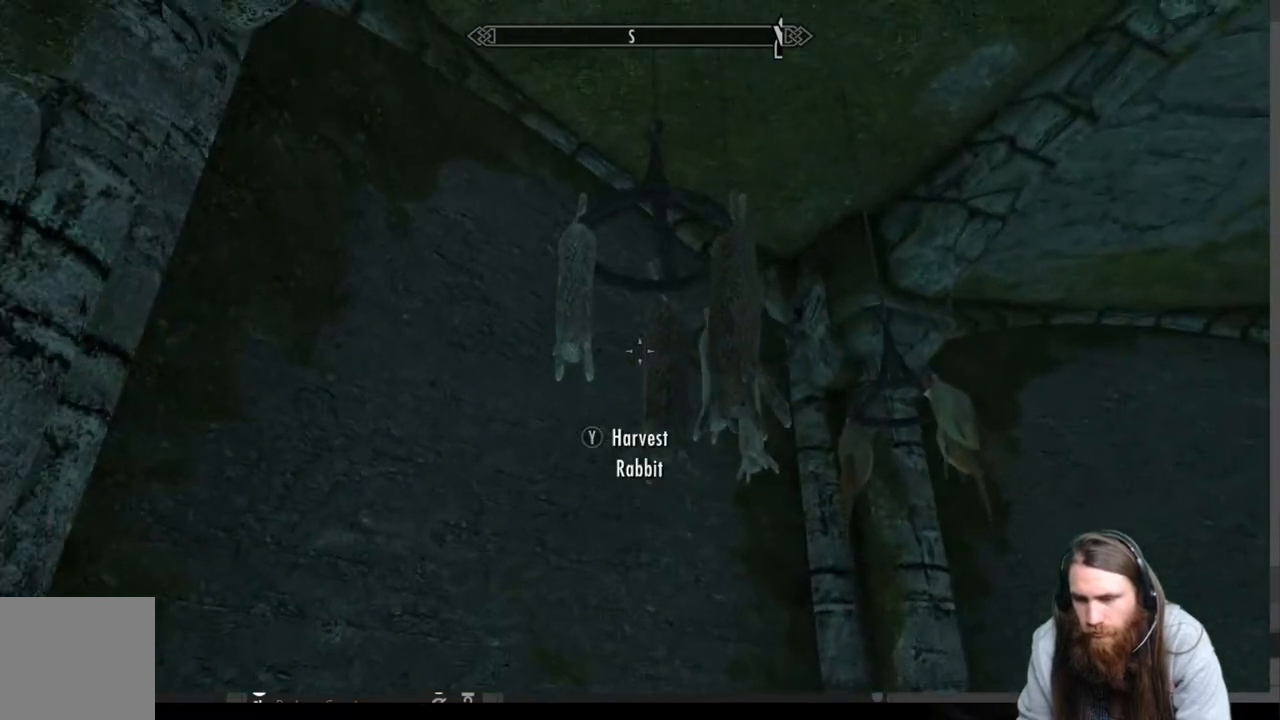
{"buttons": [], "left_stick": "center", "right_stick": "center", "events": [[67, "right_stick", "center"], [150, "right_stick", "left"], [183, "left_stick", "center"], [233, "left_stick", "right"], [367, "right_stick", "center"], [417, "left_stick", "center"]]}
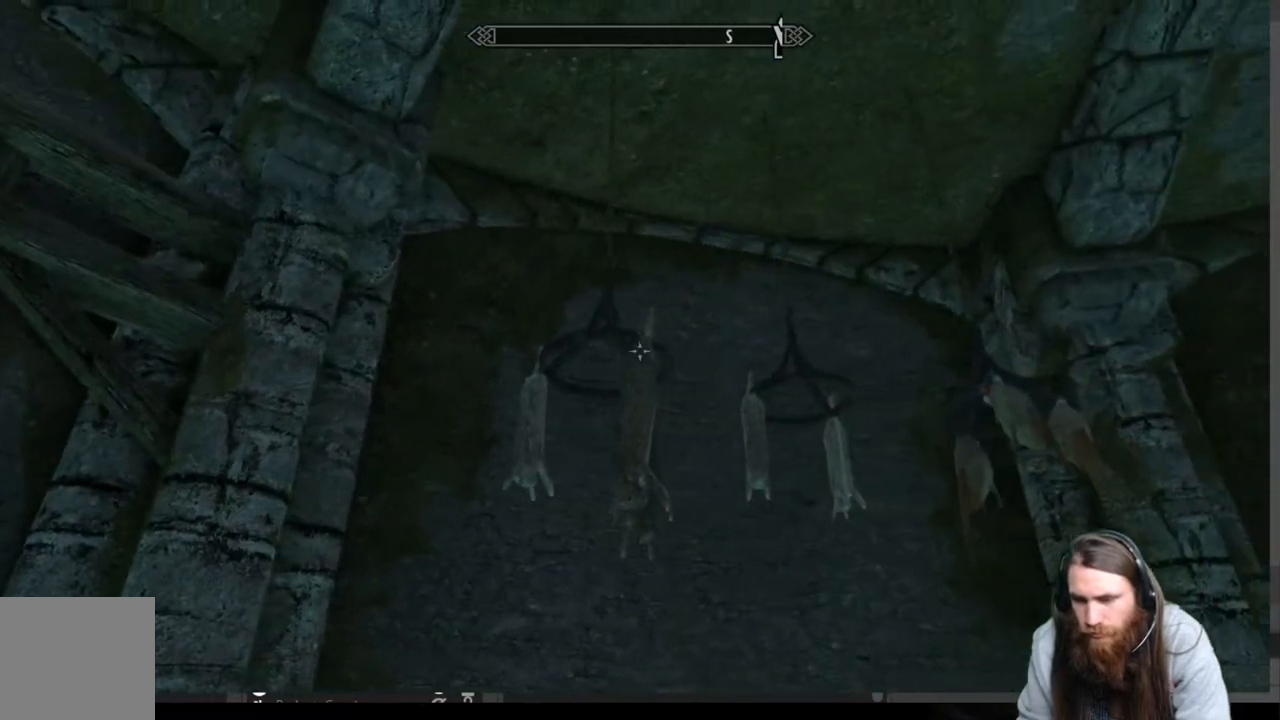
{"buttons": [], "left_stick": "center", "right_stick": "center", "events": [[67, "right_stick", "left"], [200, "left_stick", "up-right"], [200, "right_stick", "center"], [417, "left_stick", "center"]]}